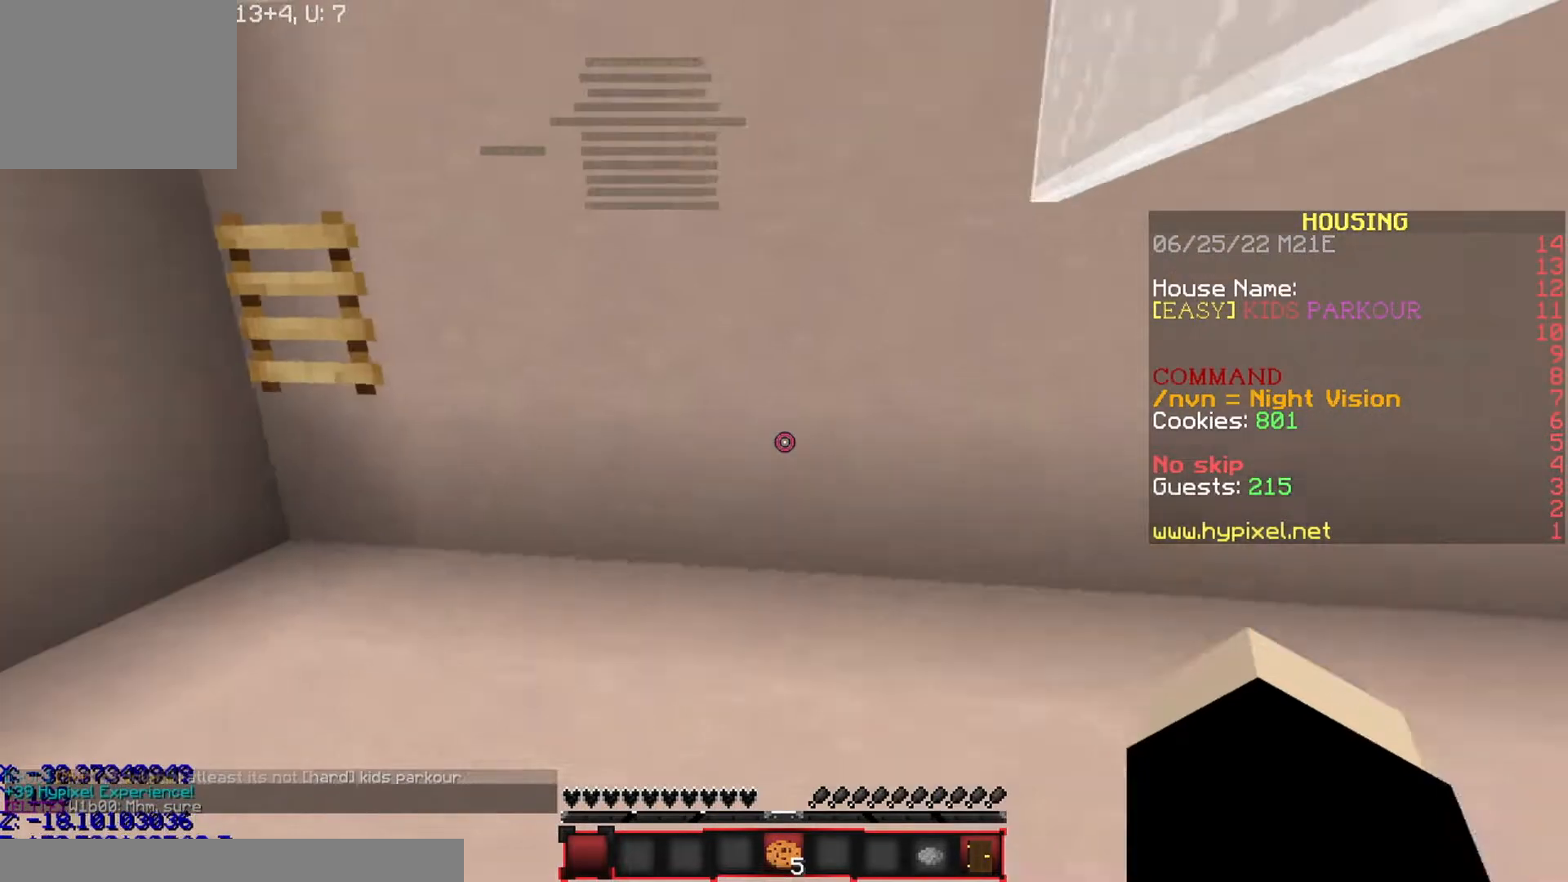
Gameplay with keyboard; each line is a JSON object with the keys held at the frame after it. "events" lists presses ("down") and releases ("up") of "a", "d", "s" and "w" between this image and that frame as [ms after this image, input, new state], when the widget could be followed in between. No other keys are recorded. Mouse input is not recorded.
{"keys": ["w"], "events": [[467, "a", "up"]]}
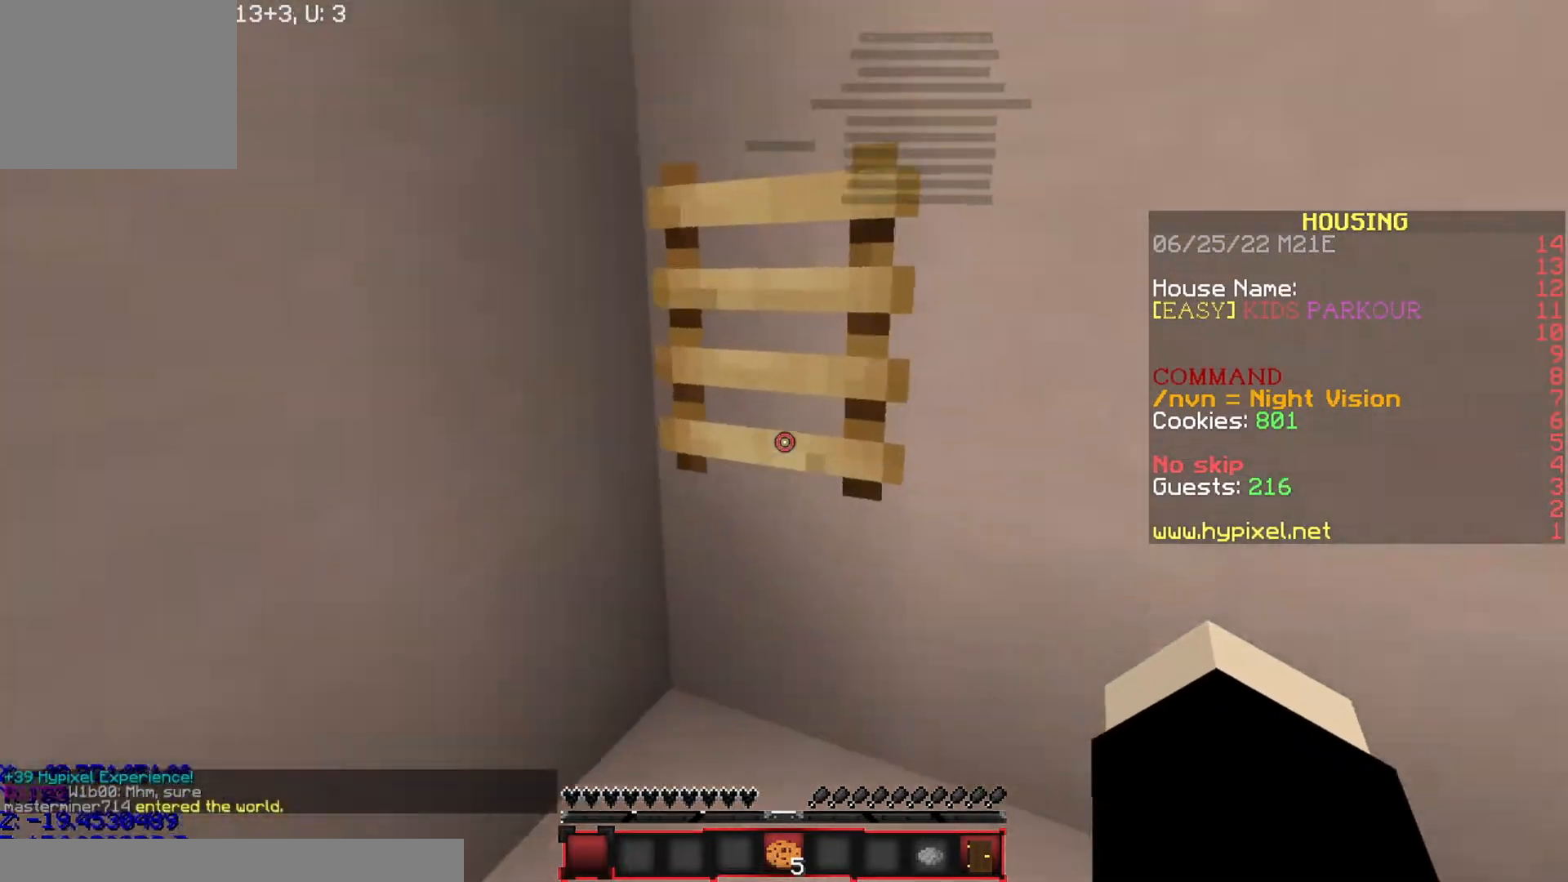
{"keys": ["w"], "events": []}
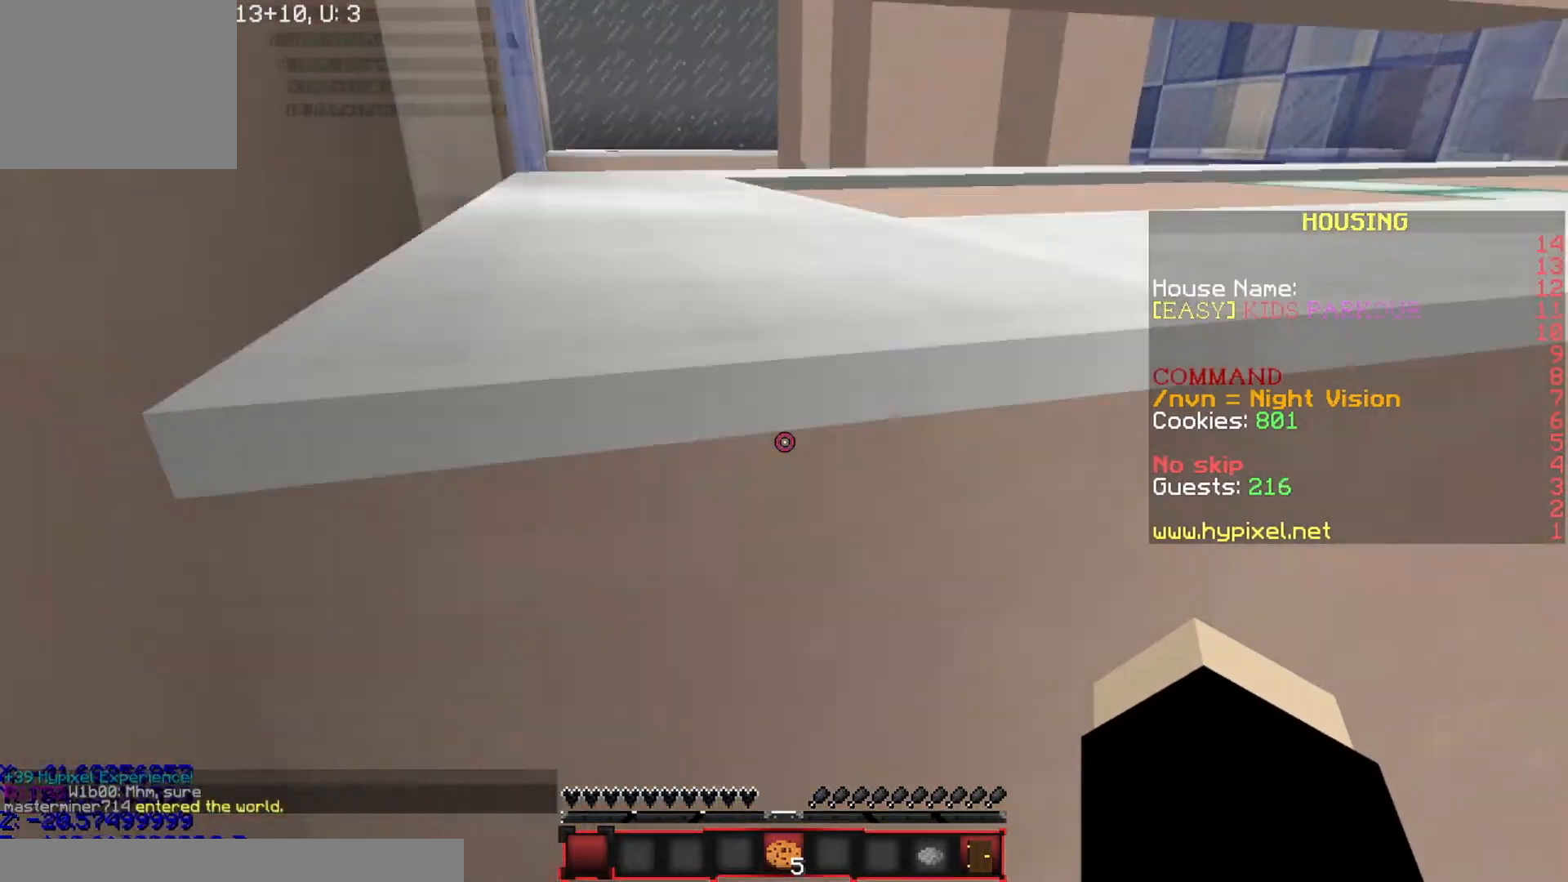
{"keys": ["w"], "events": []}
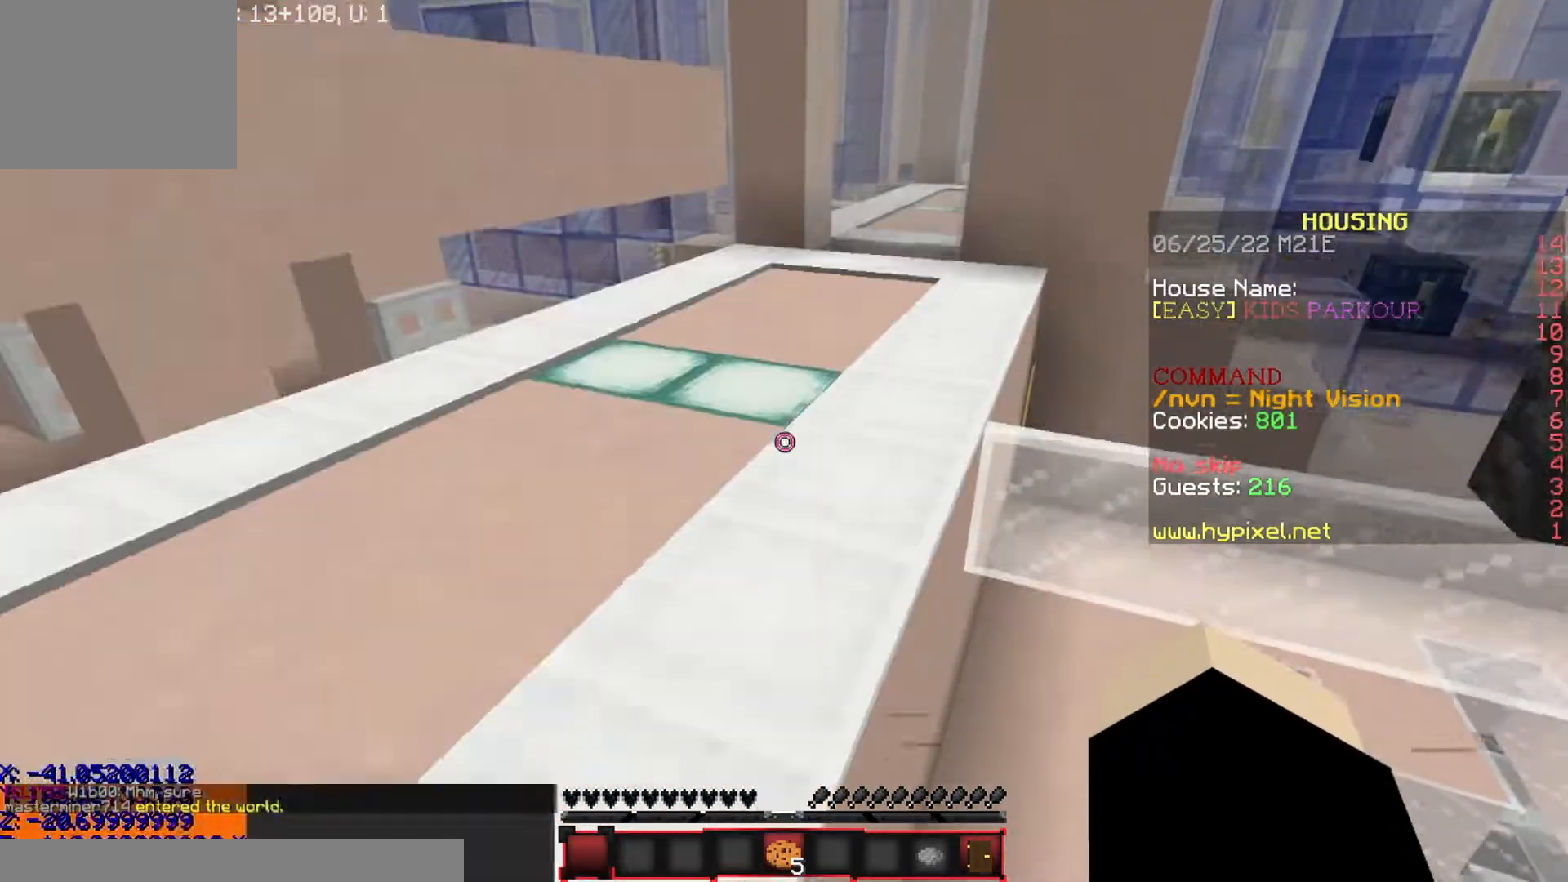
{"keys": ["a"], "events": [[367, "a", "down"], [501, "w", "up"]]}
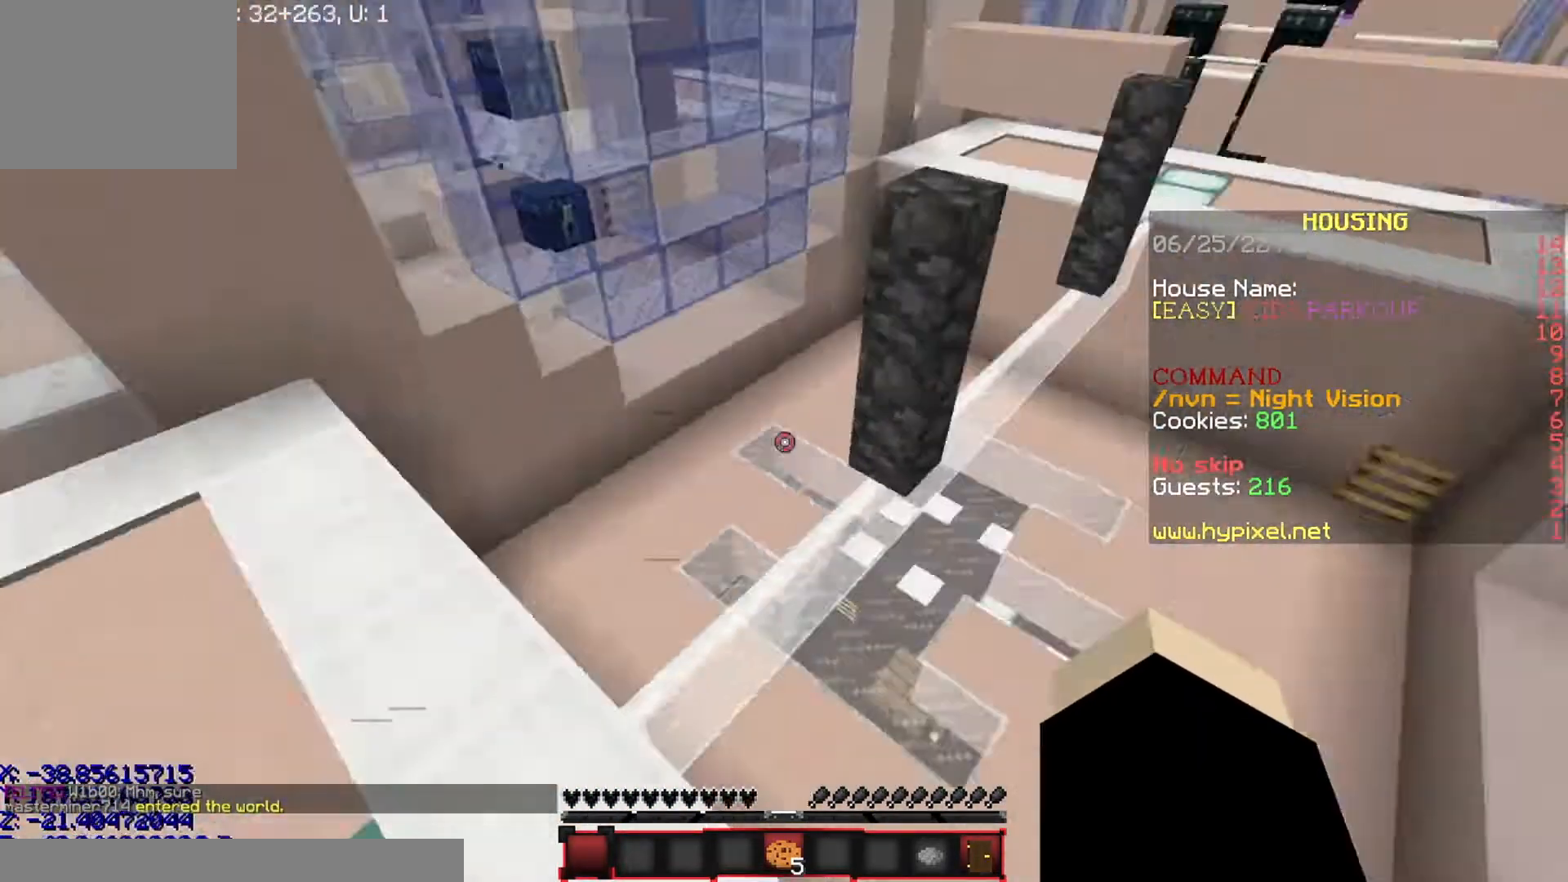
{"keys": ["s"], "events": [[133, "s", "down"], [367, "a", "up"]]}
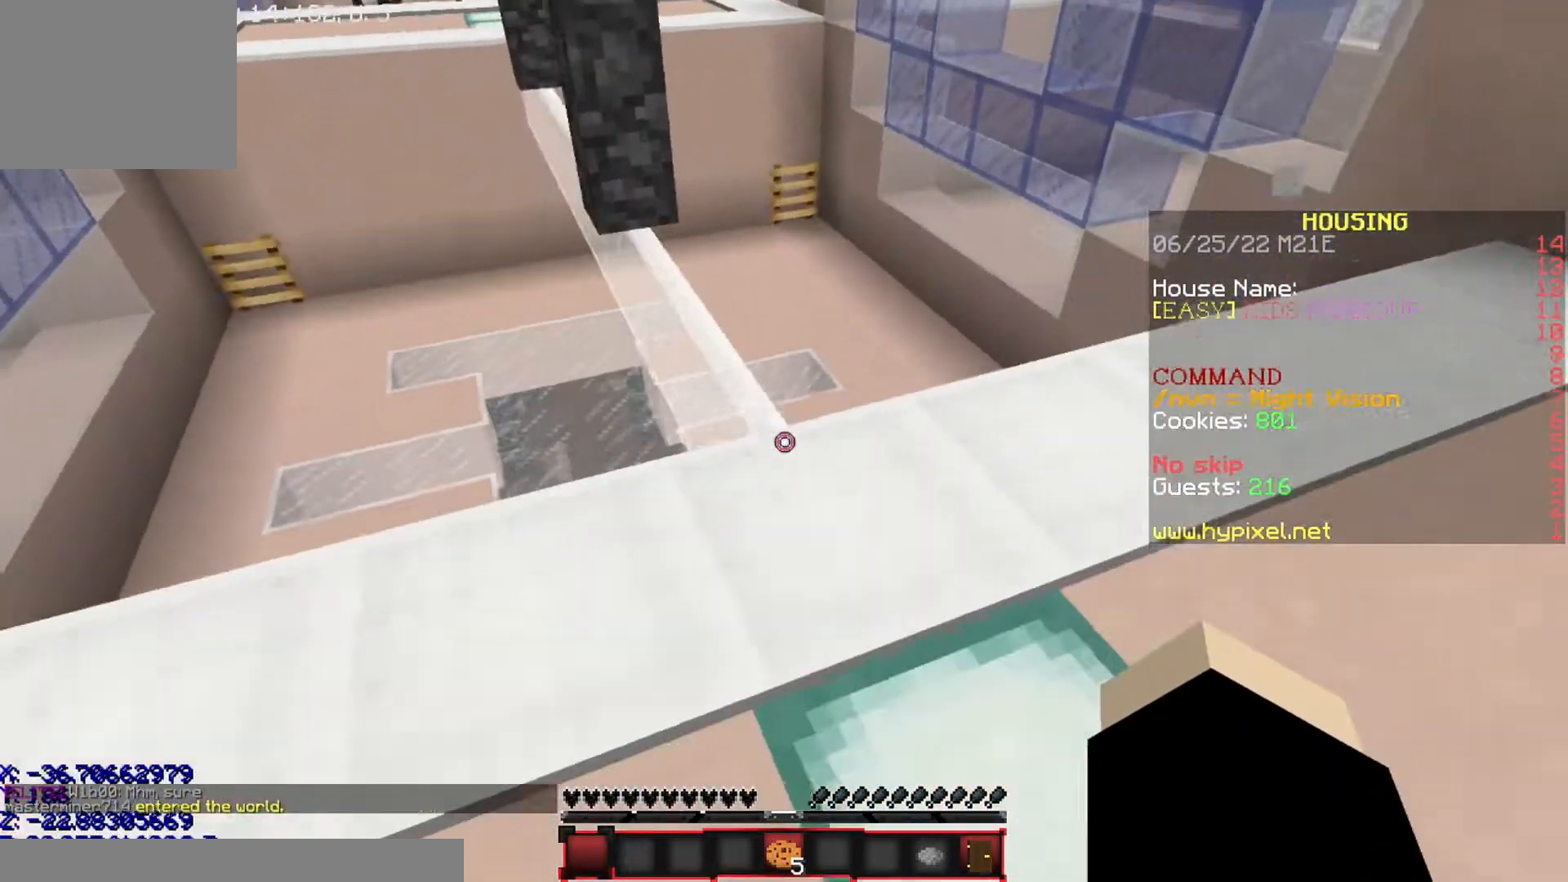
{"keys": ["w"], "events": [[67, "s", "up"], [367, "w", "down"]]}
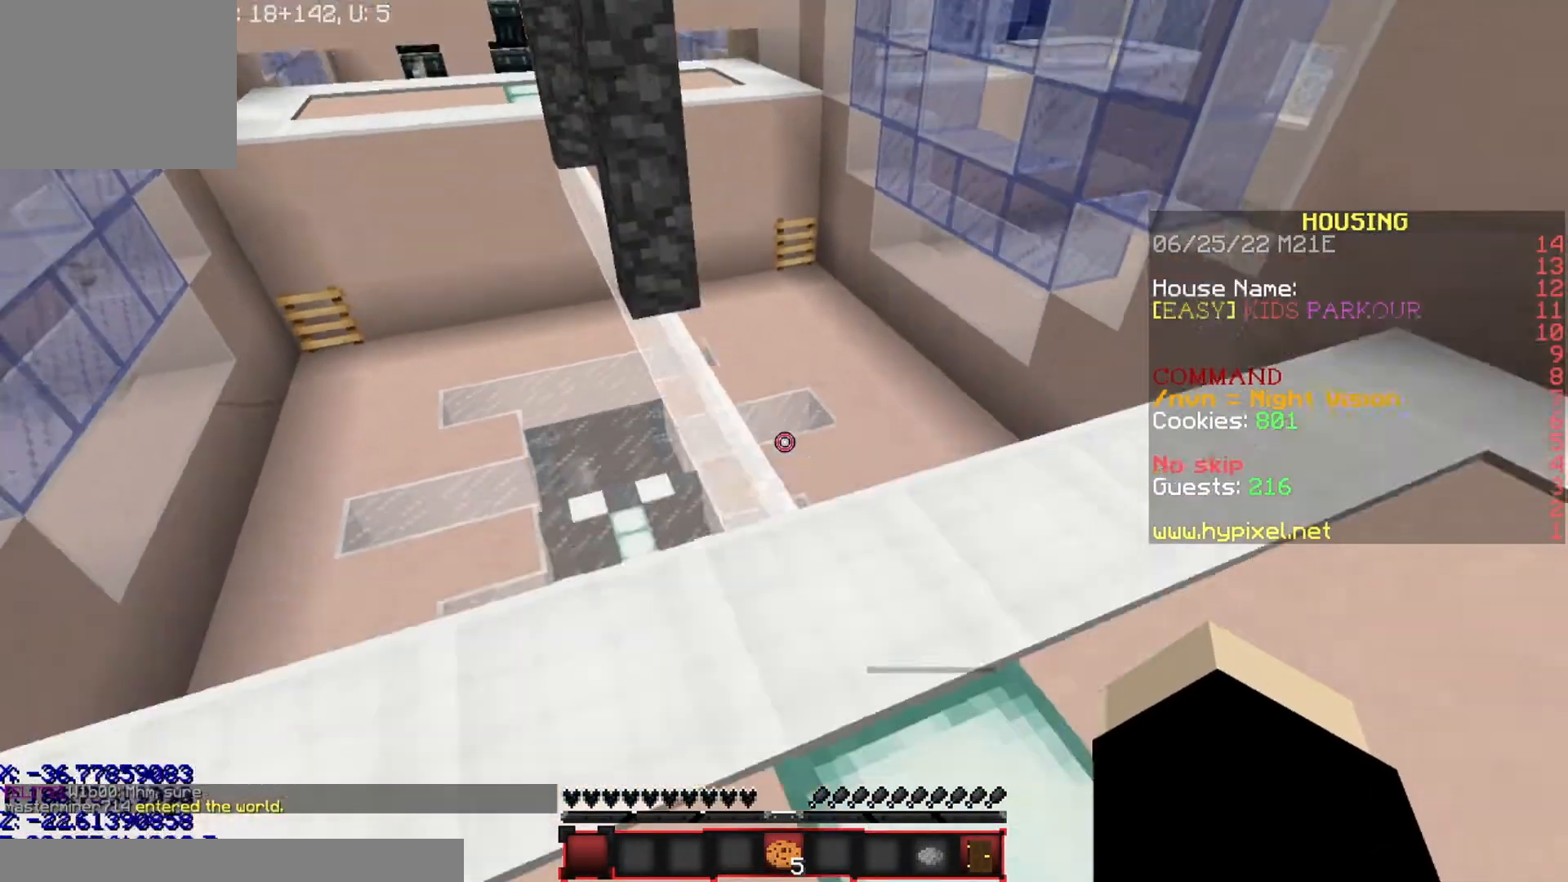
{"keys": ["w"], "events": []}
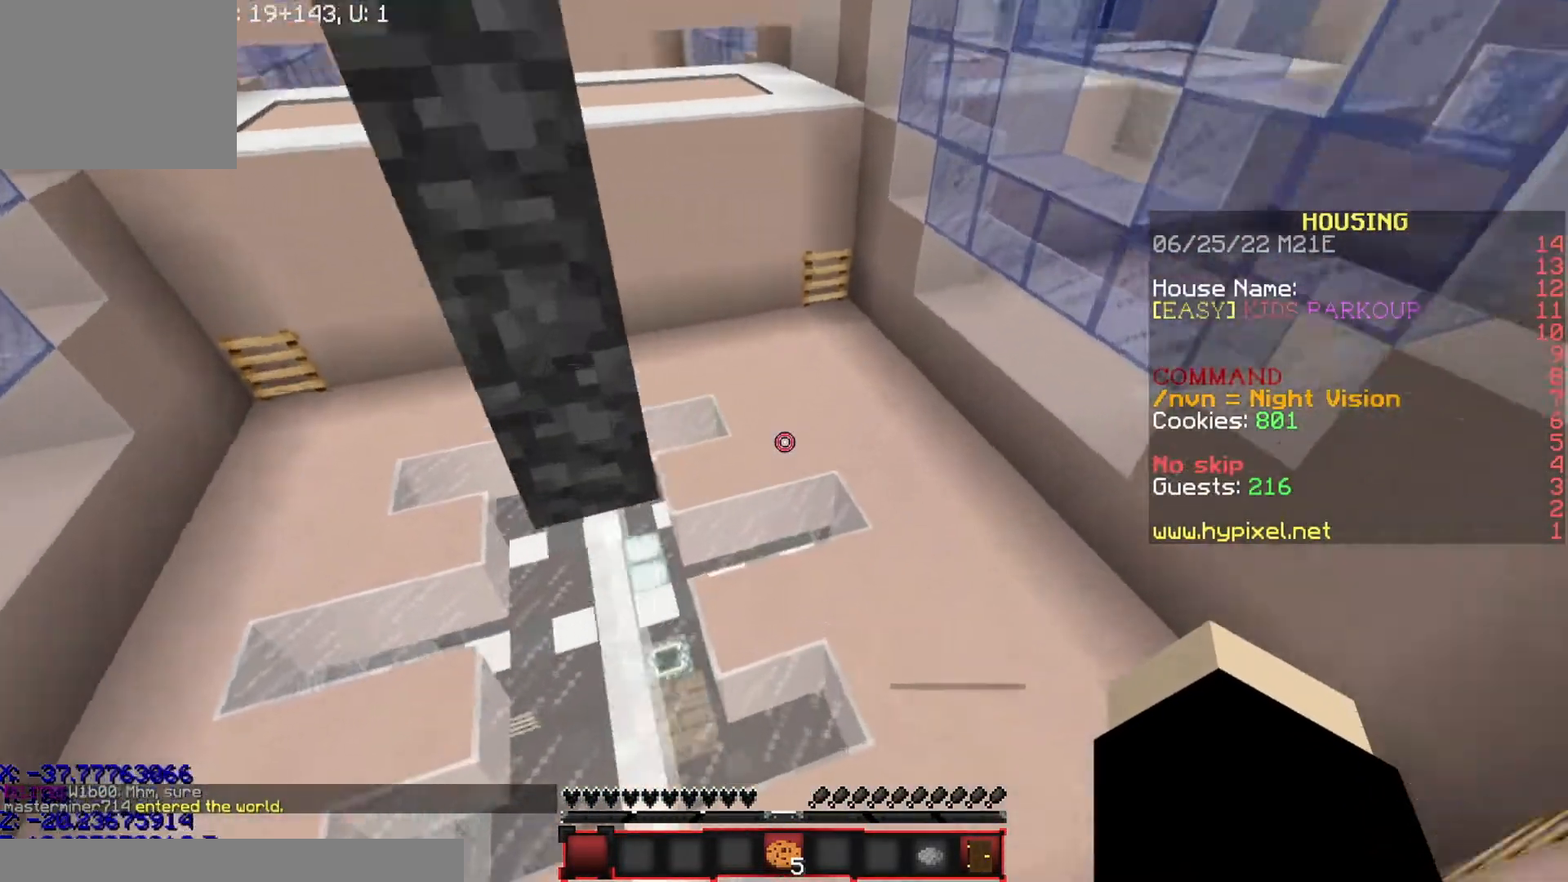
{"keys": ["a", "w"], "events": [[167, "a", "down"]]}
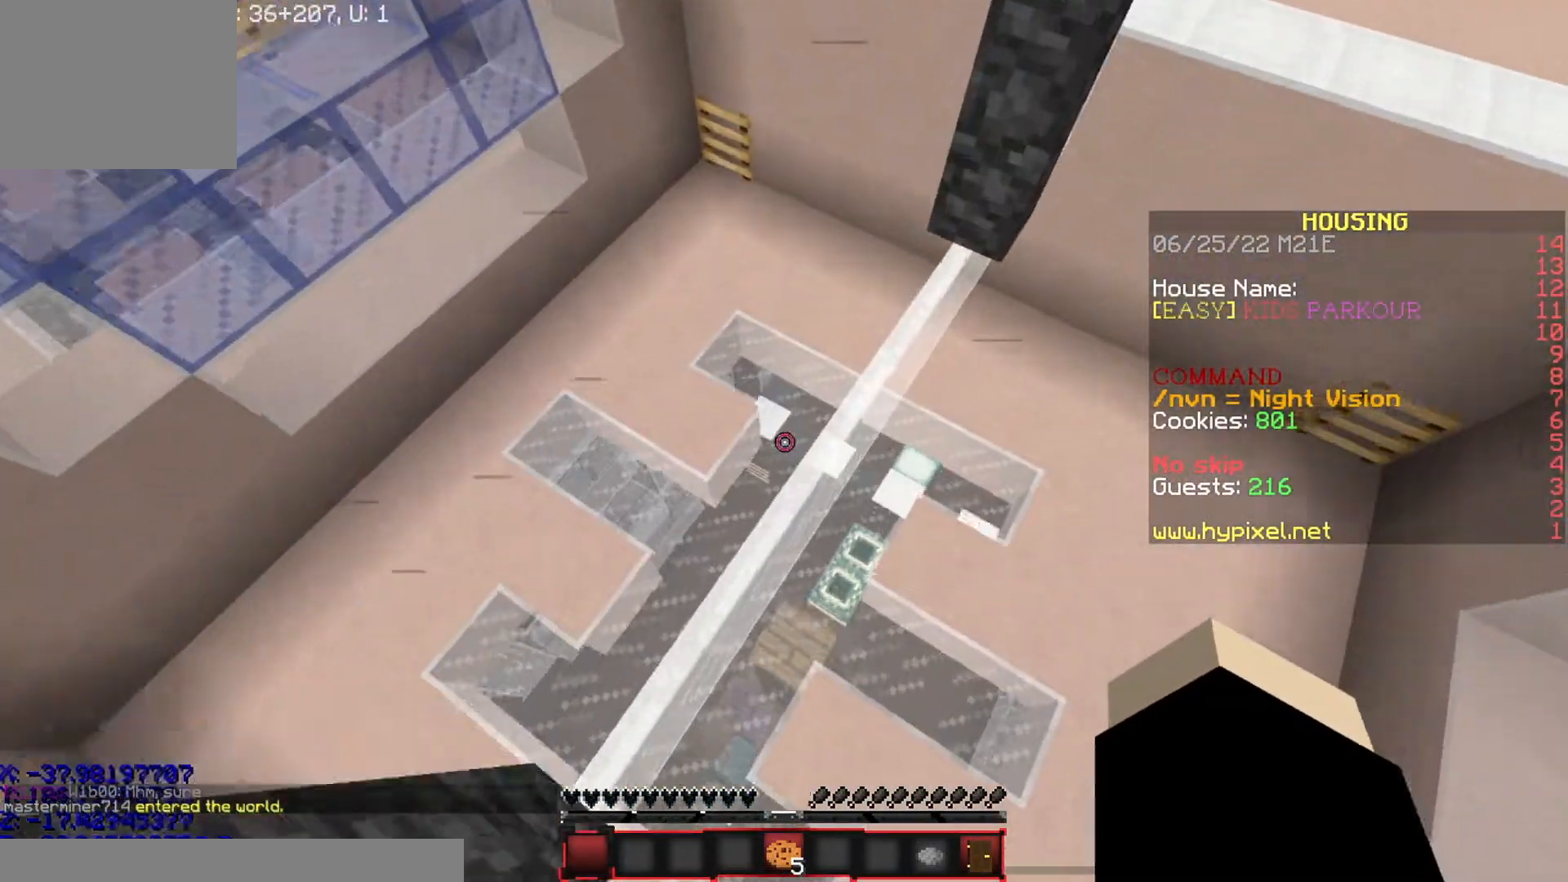
{"keys": ["a"], "events": [[134, "w", "up"]]}
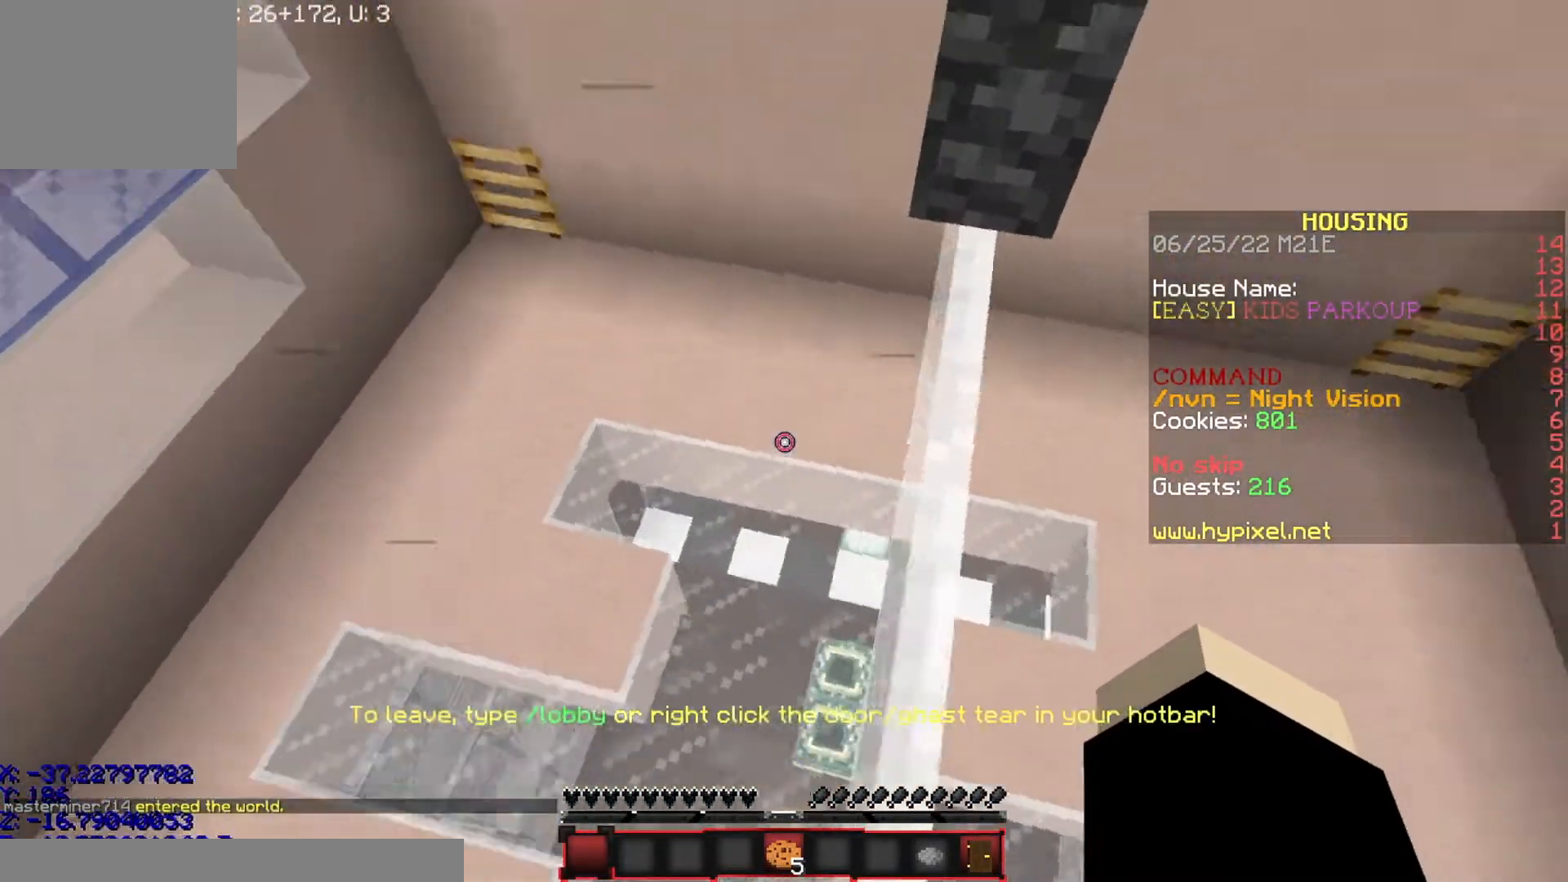
{"keys": ["s"], "events": [[33, "a", "up"], [33, "s", "down"]]}
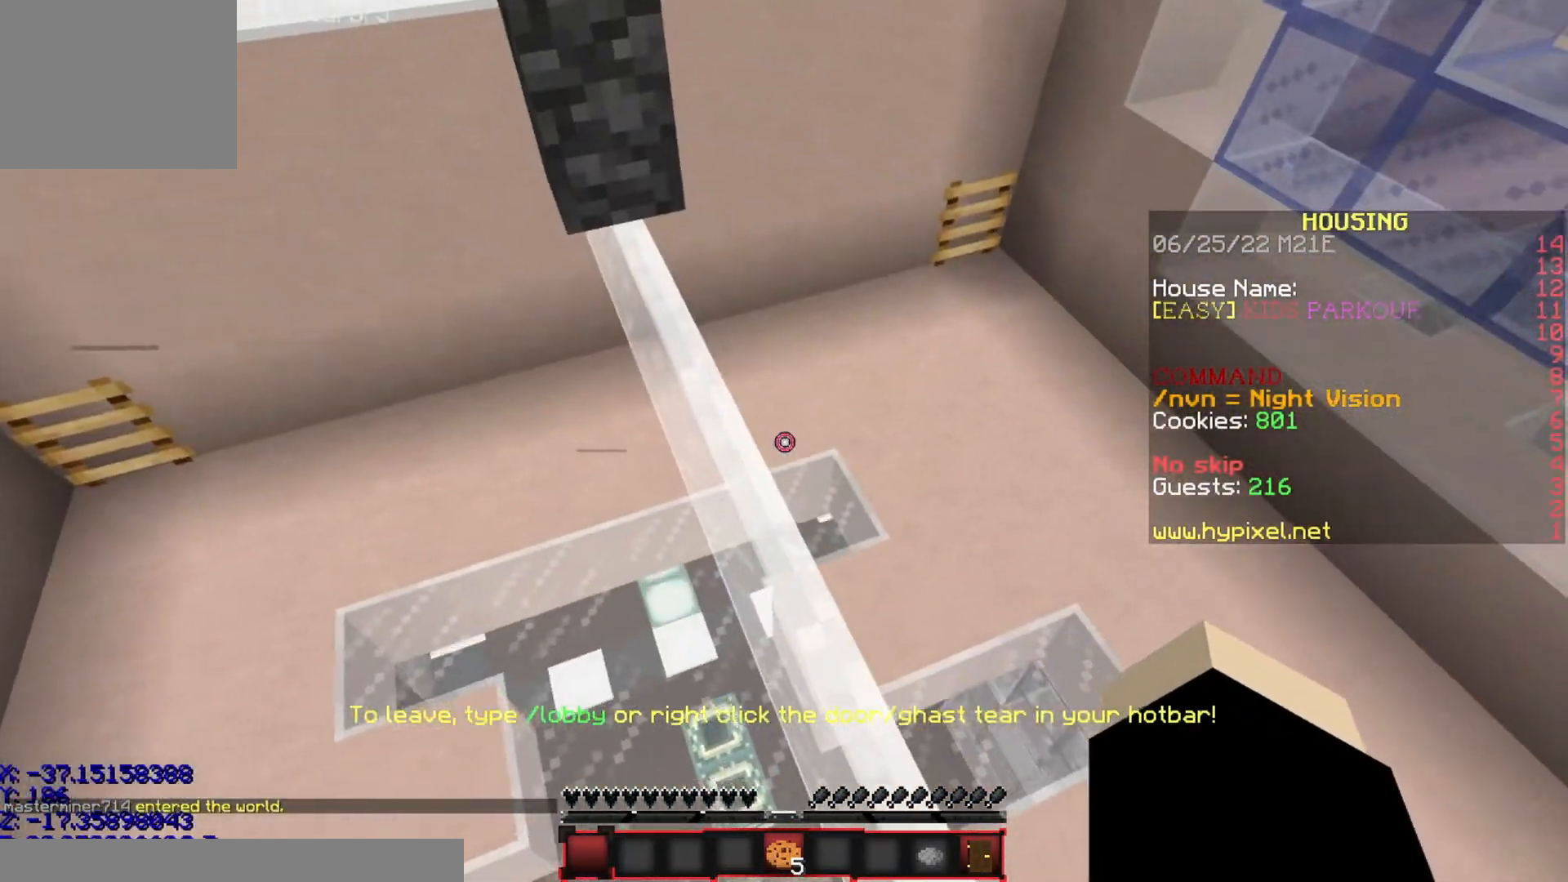
{"keys": [], "events": [[167, "s", "up"]]}
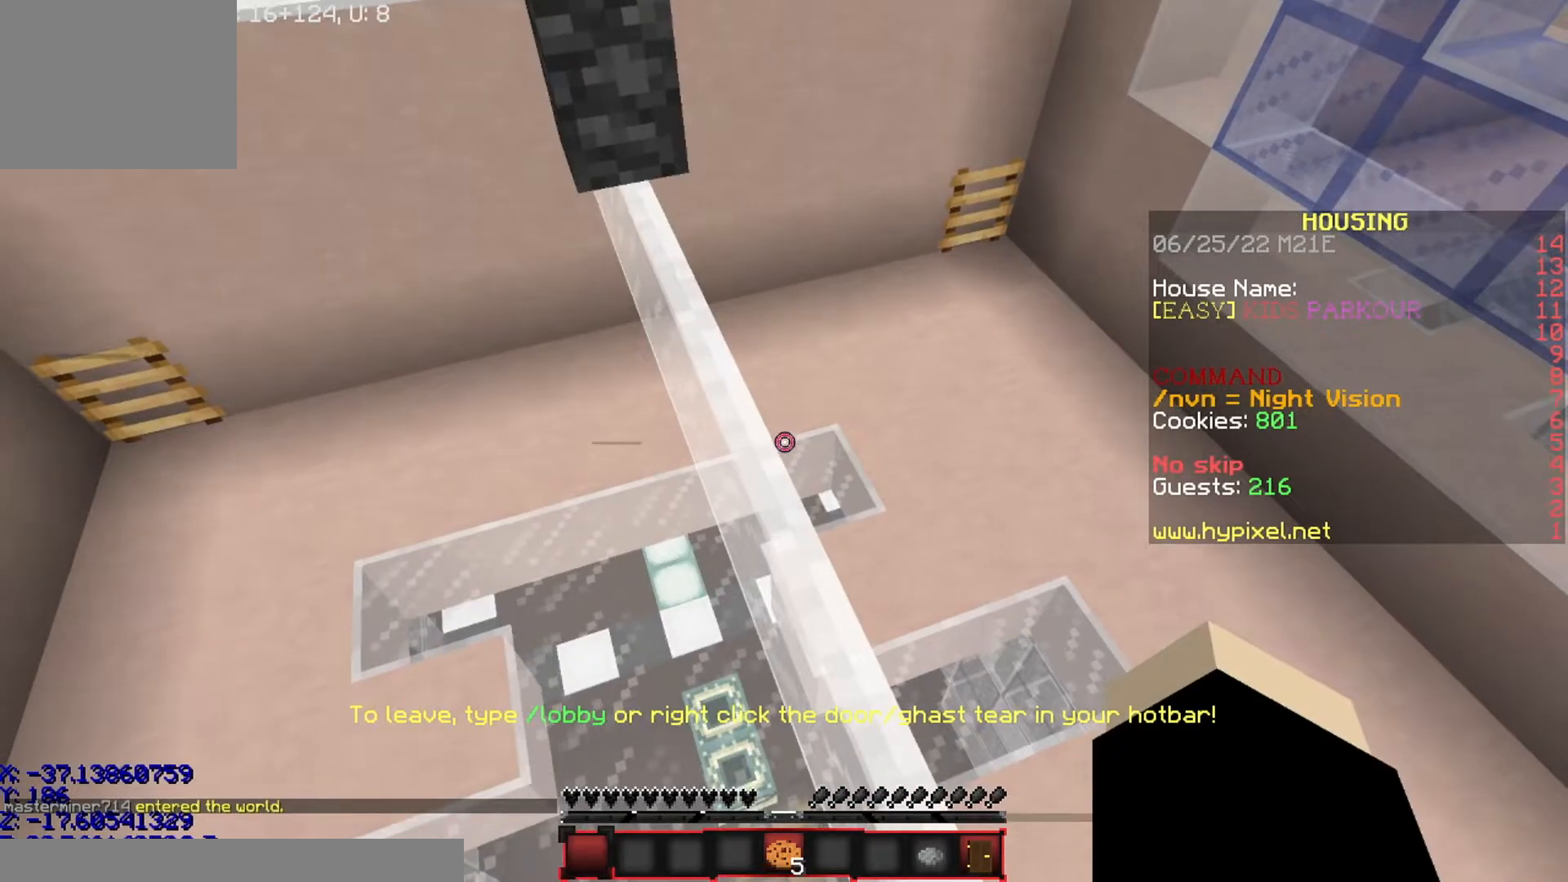
{"keys": ["w"], "events": [[100, "w", "down"]]}
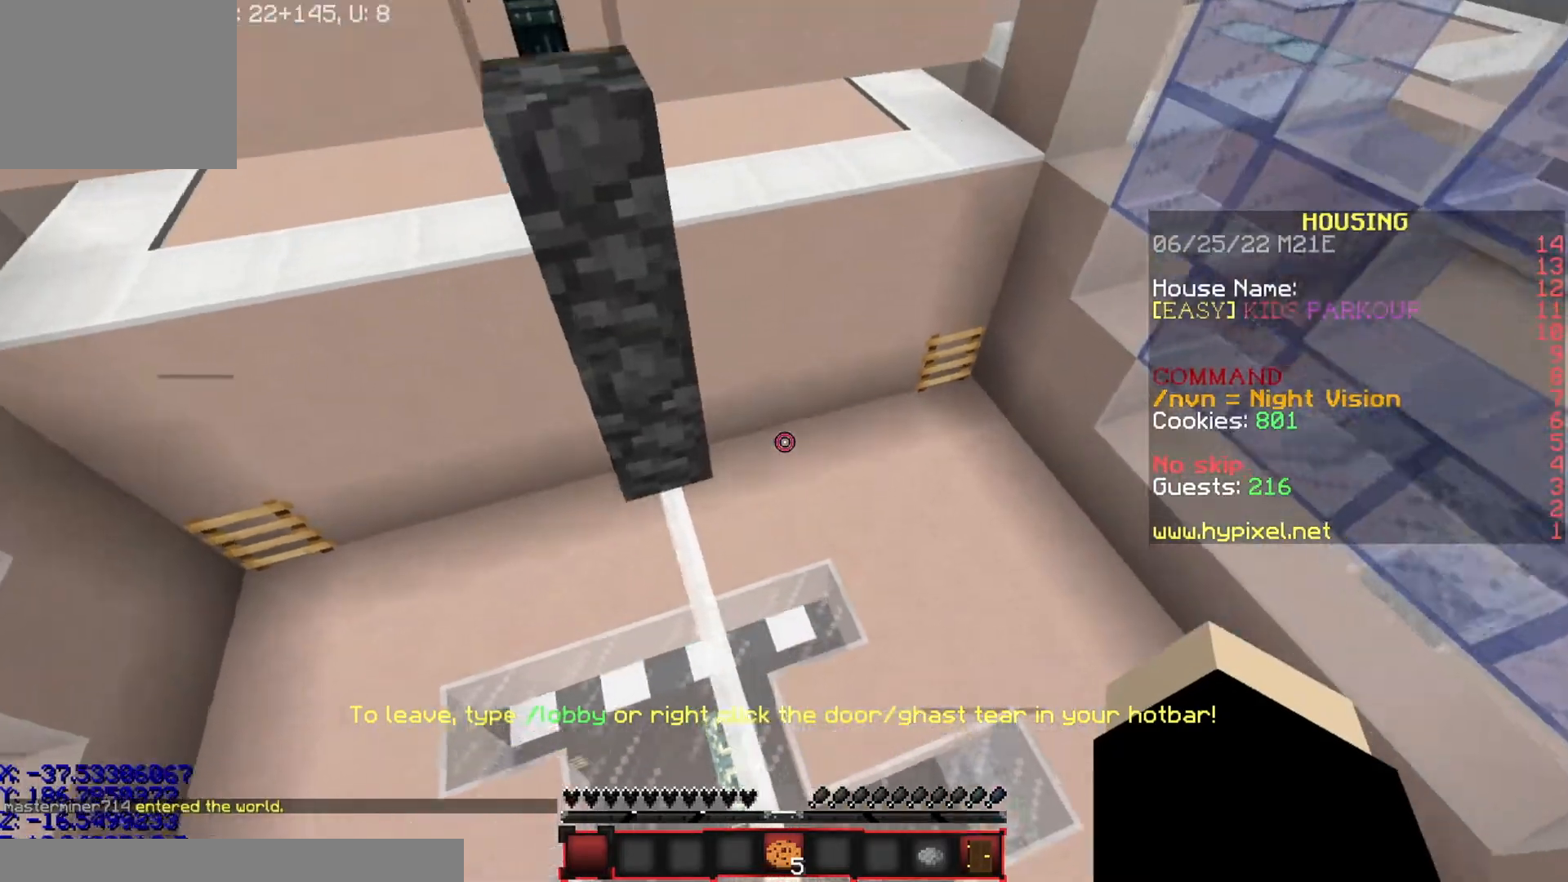
{"keys": ["a", "w"], "events": [[334, "a", "down"]]}
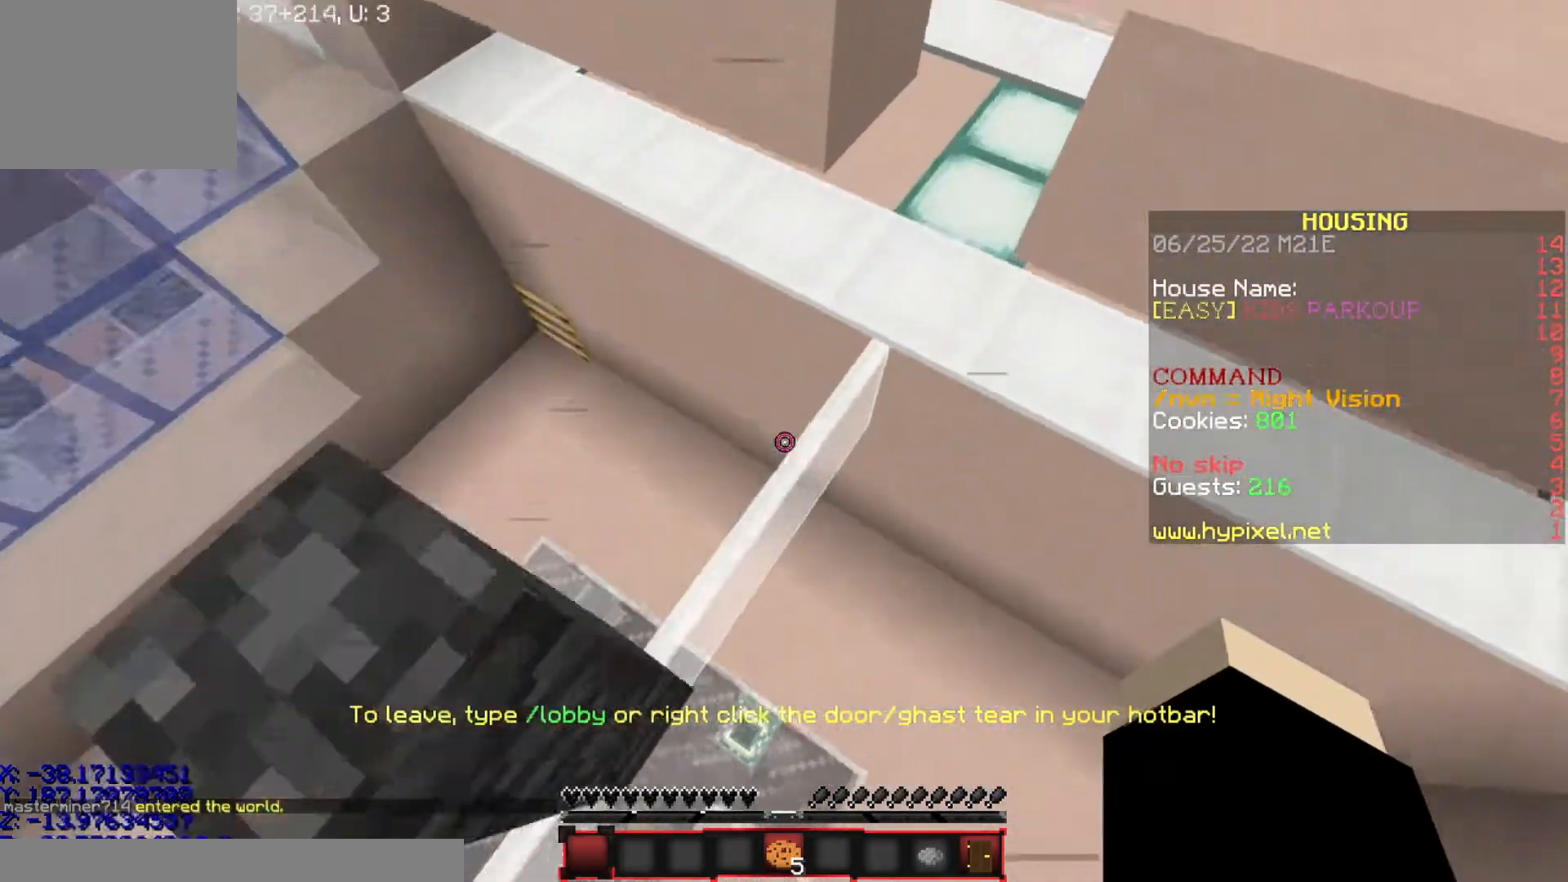
{"keys": [], "events": [[400, "w", "up"], [500, "a", "up"]]}
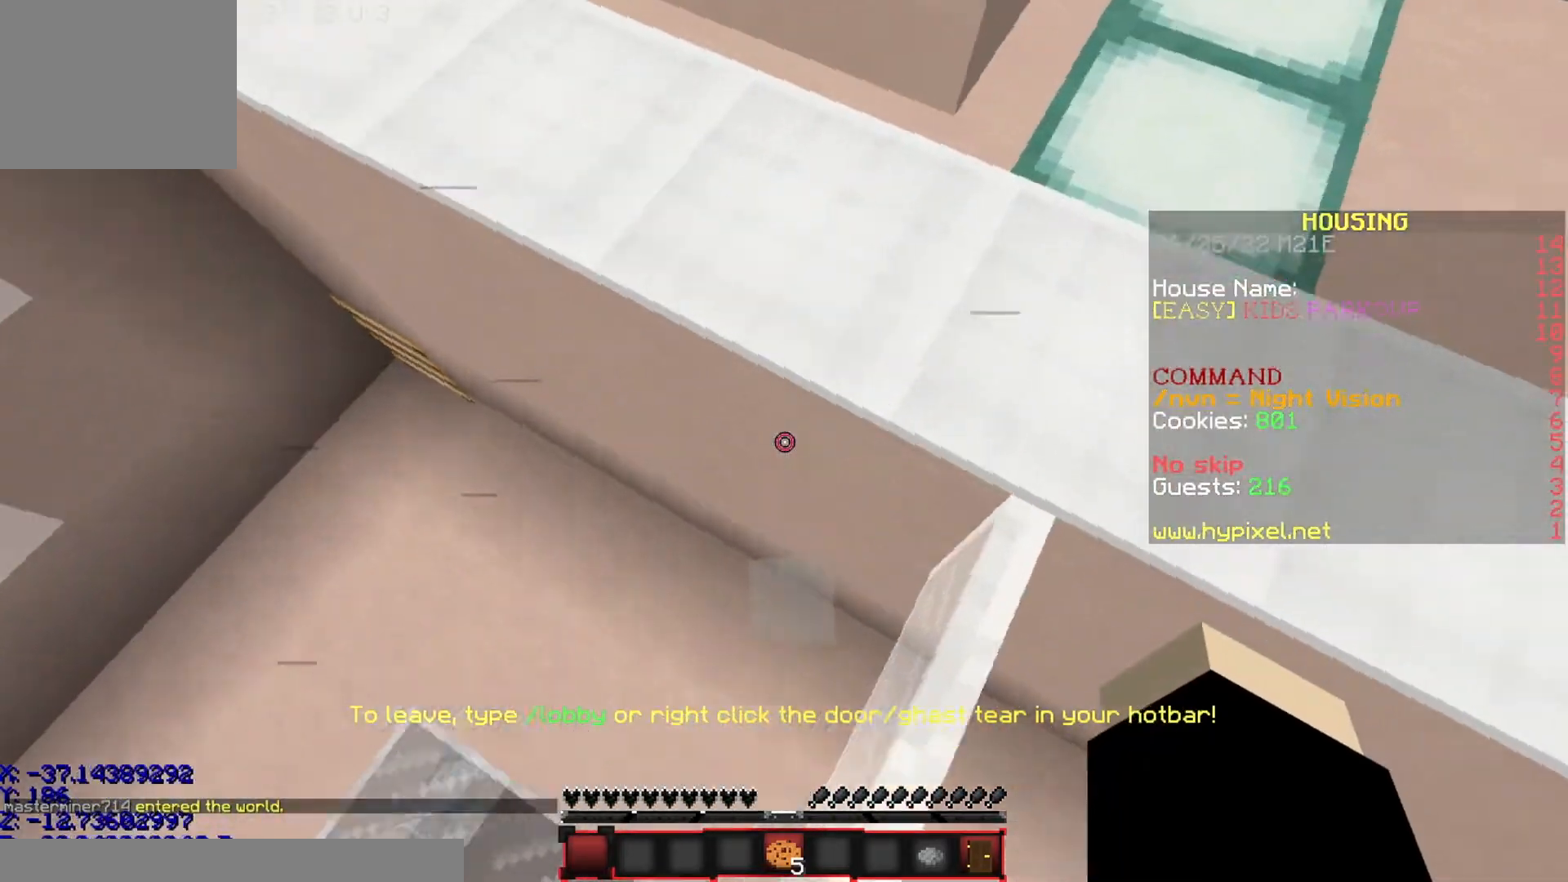
{"keys": ["w"], "events": [[34, "d", "down"], [367, "d", "up"], [501, "w", "down"]]}
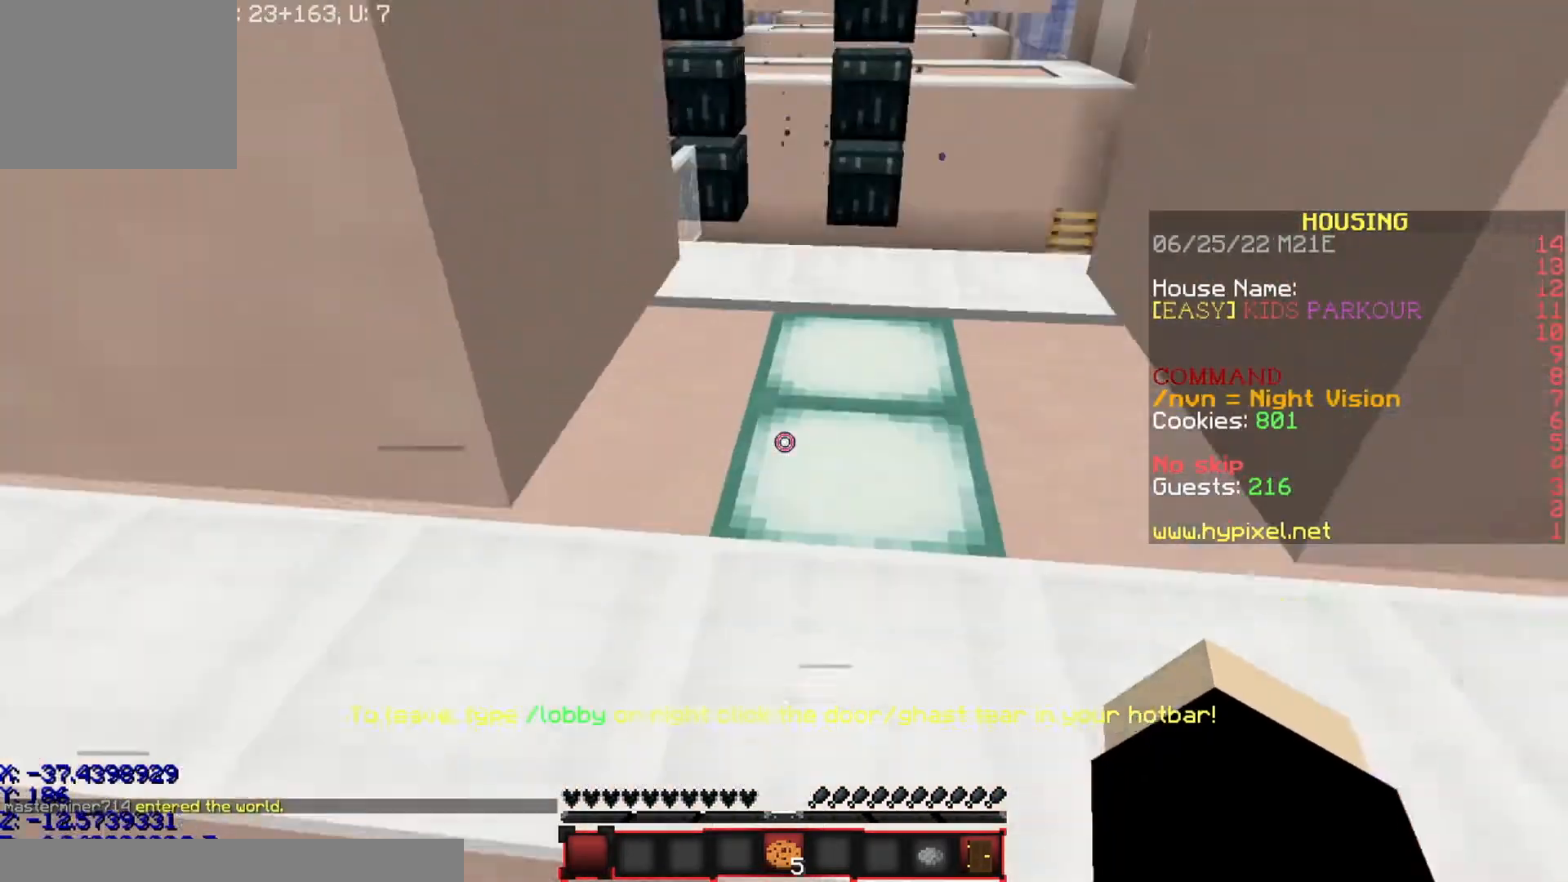
{"keys": ["w"], "events": []}
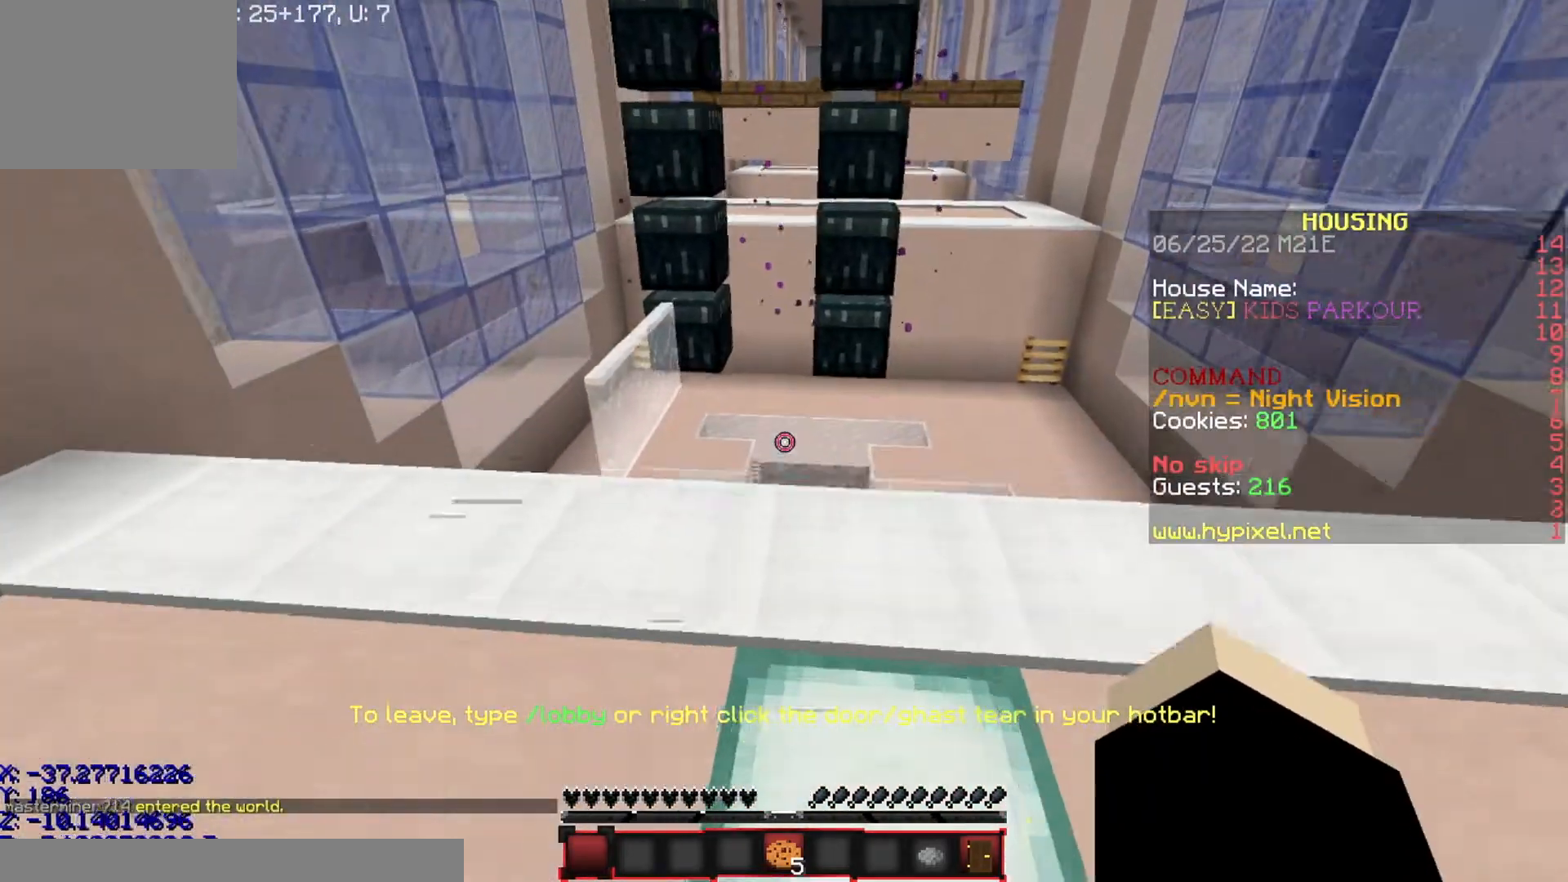
{"keys": ["a"], "events": [[34, "a", "down"], [267, "w", "up"]]}
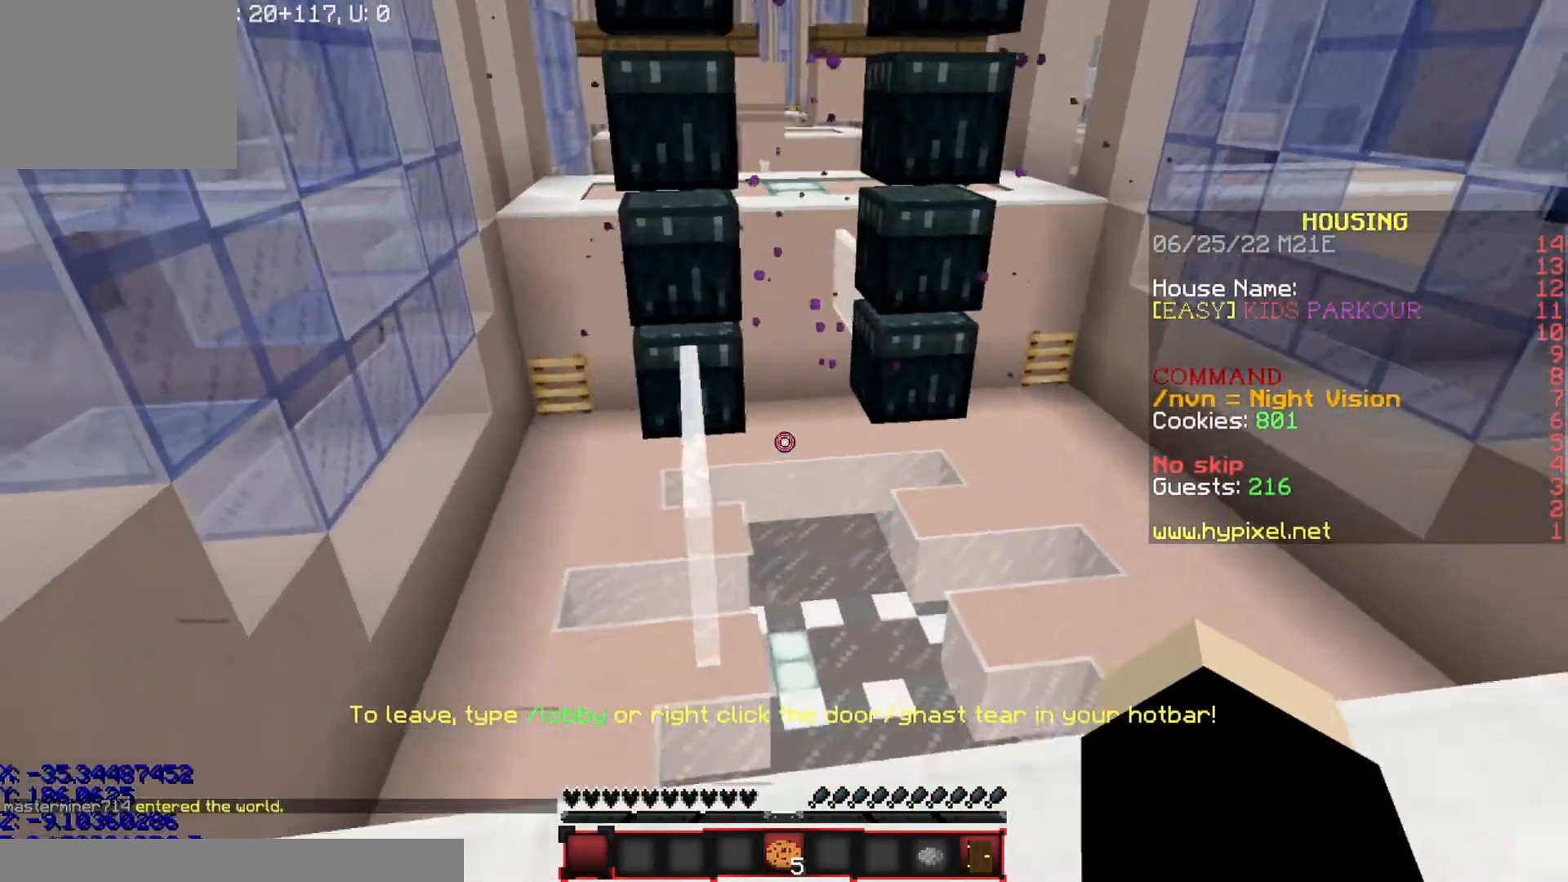
{"keys": [], "events": [[100, "s", "down"], [400, "a", "up"], [500, "s", "up"]]}